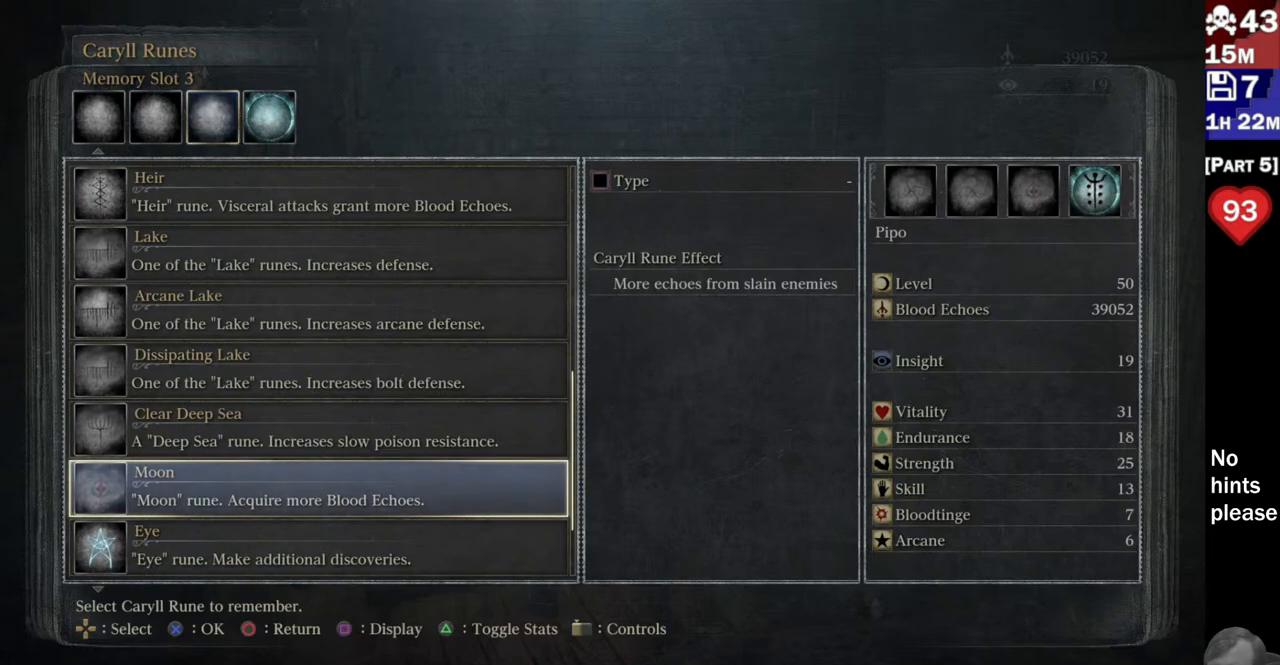
Gameplay with a controller (PlayStation layout); each line is a JSON object with the inputs held at the frame after it. "button_events" lists button changes between this image and that frame as [ms after this image, input, new state], when the widget could be followed in between (sticks are given only as held states). Not read: L3 SELECT START.
{"buttons": [], "left_stick": "center", "right_stick": "center", "button_events": []}
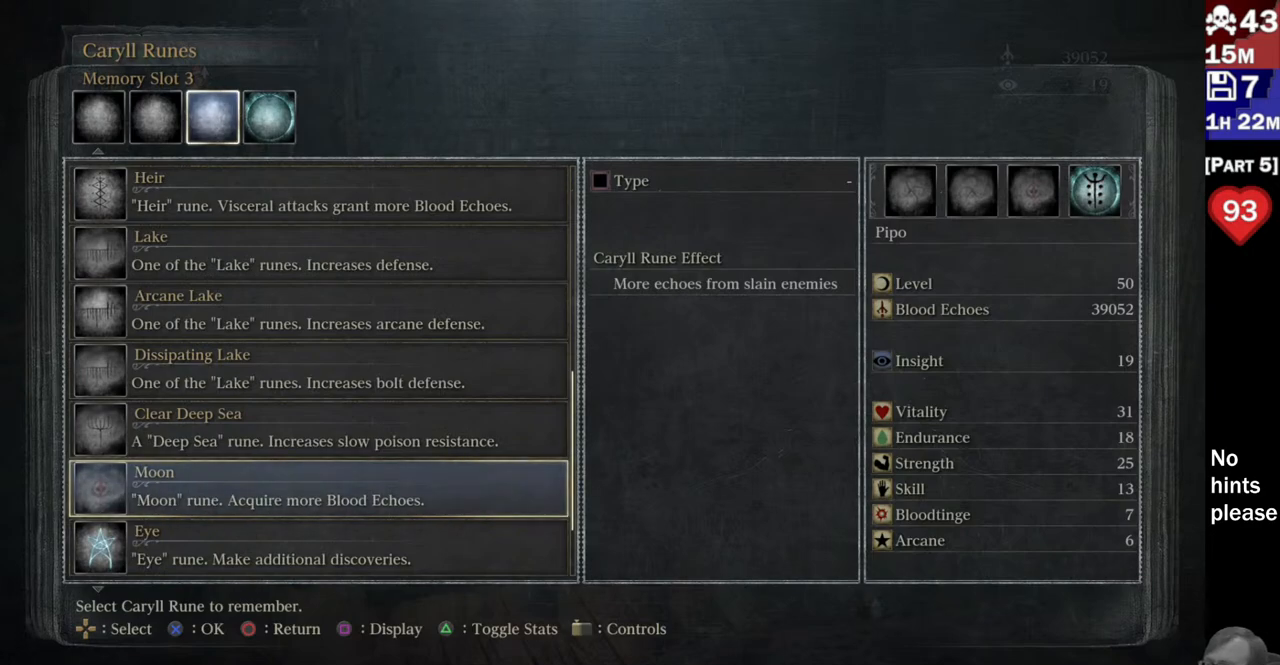
{"buttons": [], "left_stick": "center", "right_stick": "center", "button_events": []}
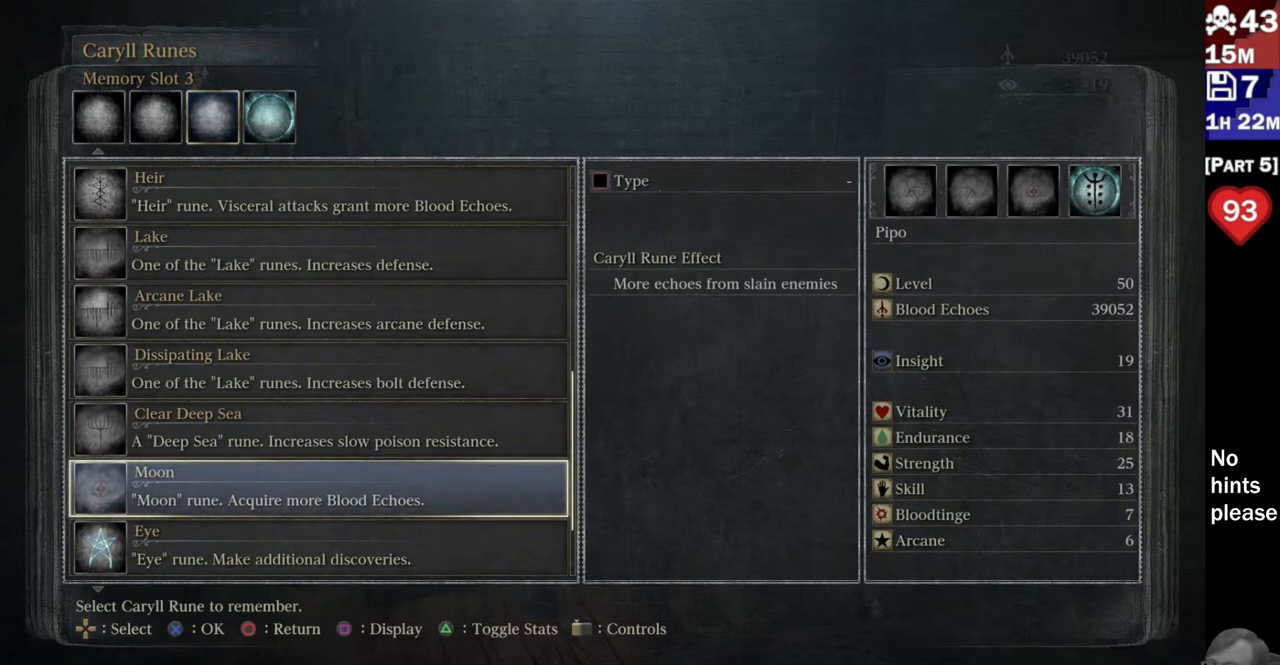
{"buttons": [], "left_stick": "center", "right_stick": "center", "button_events": []}
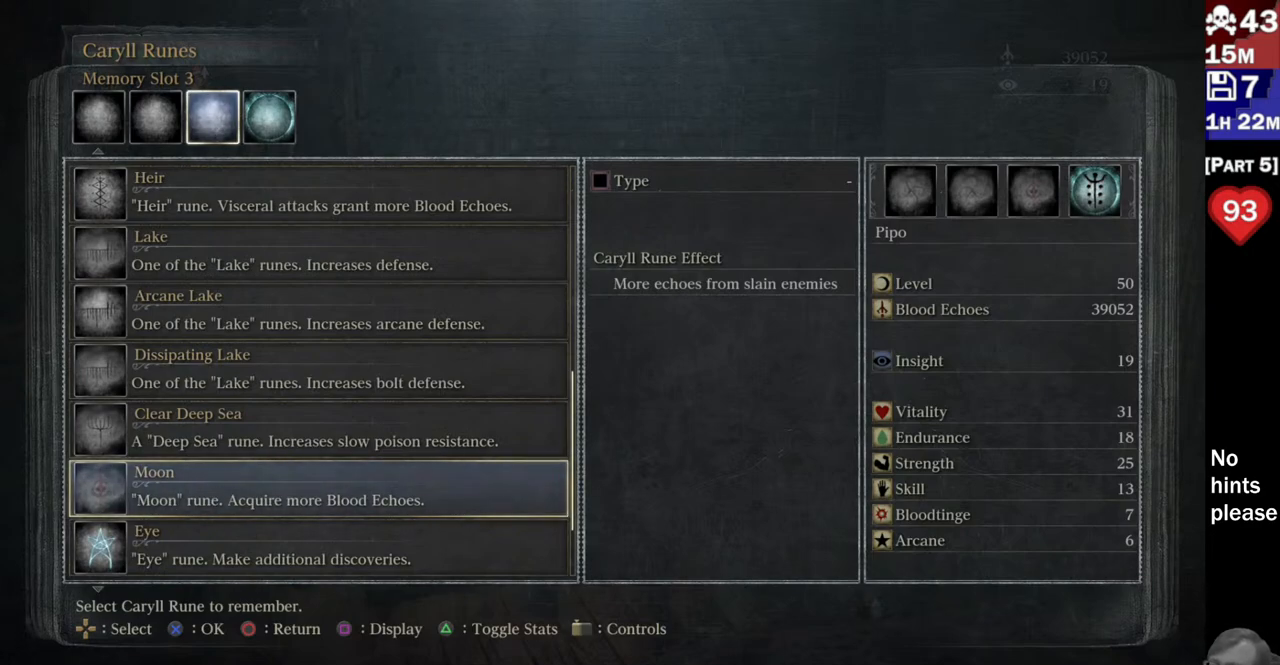
{"buttons": [], "left_stick": "center", "right_stick": "center", "button_events": []}
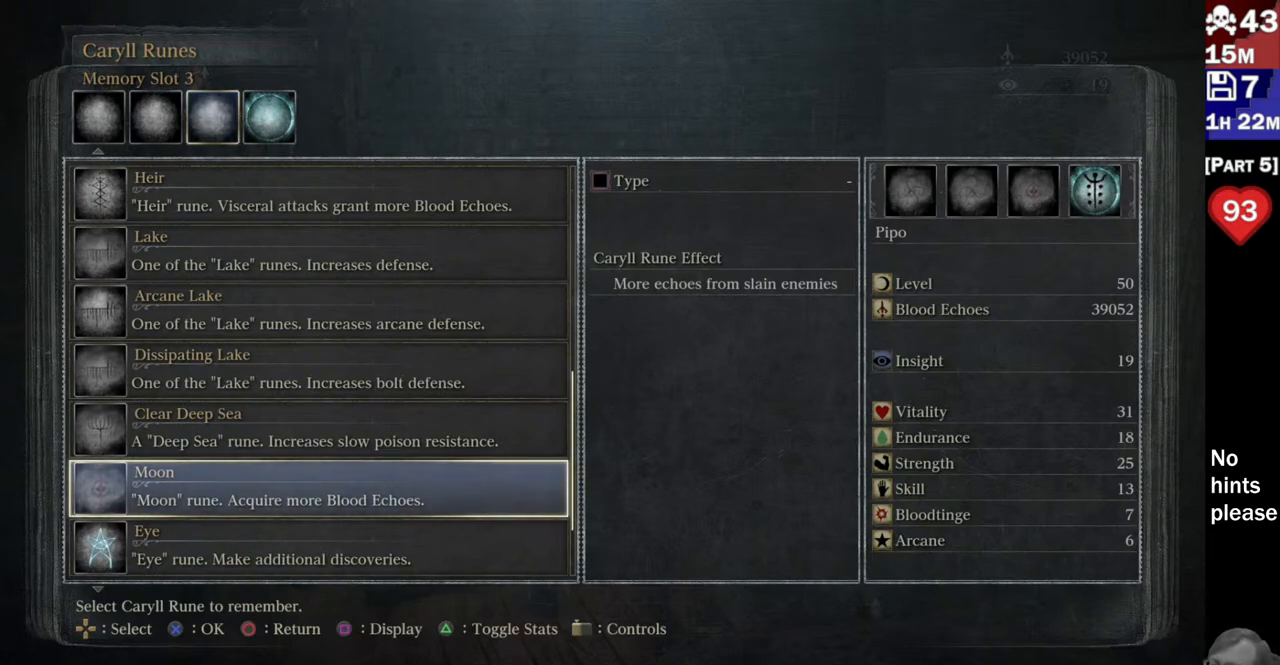
{"buttons": [], "left_stick": "center", "right_stick": "center", "button_events": [[317, "DPAD_UP", "down"], [333, "DPAD_DOWN", "down"], [333, "DPAD_UP", "up"], [433, "DPAD_DOWN", "up"]]}
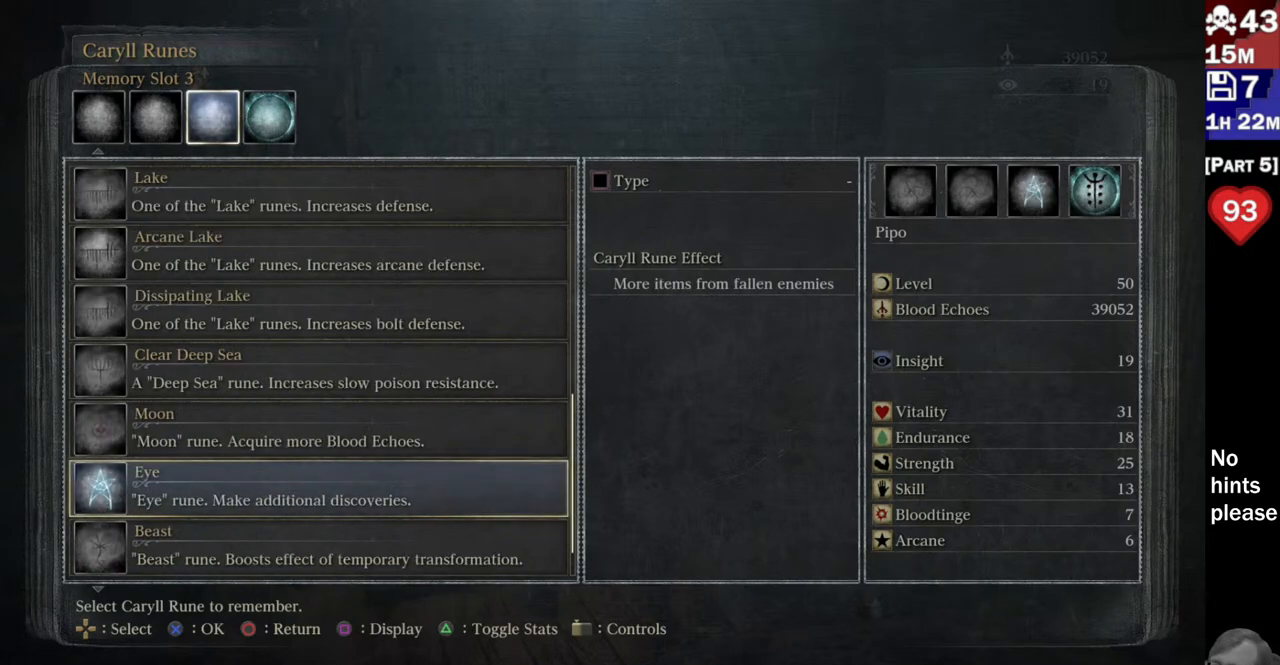
{"buttons": [], "left_stick": "center", "right_stick": "center", "button_events": []}
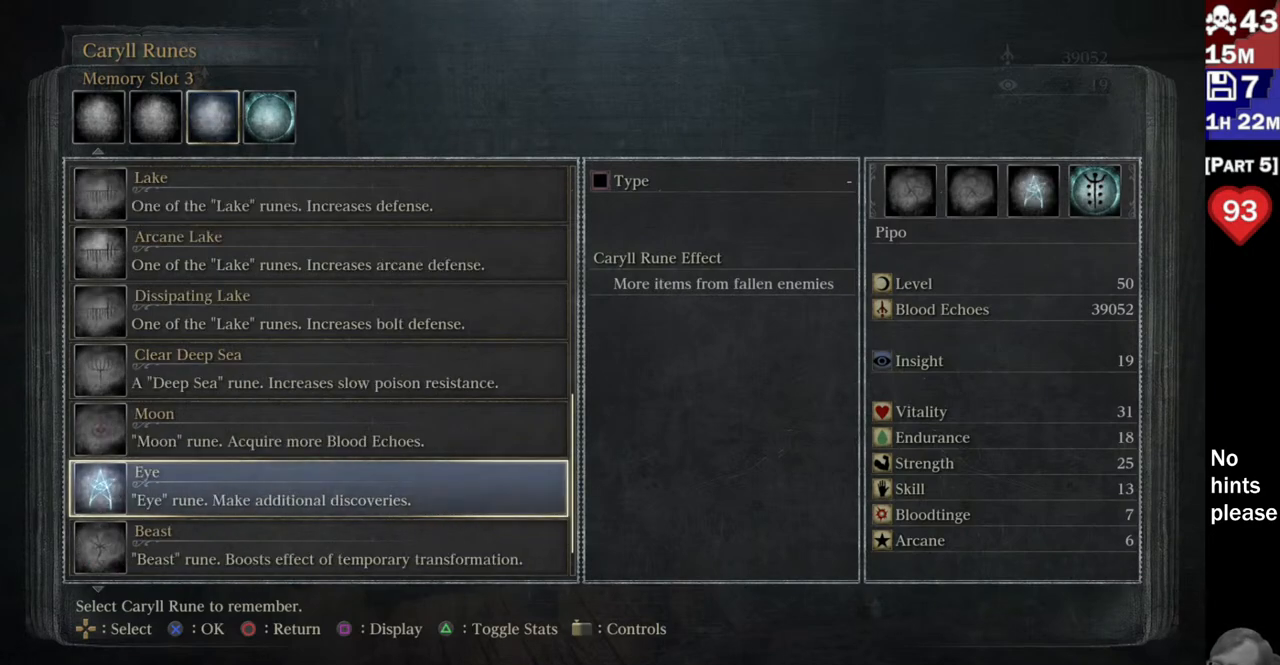
{"buttons": [], "left_stick": "center", "right_stick": "center", "button_events": []}
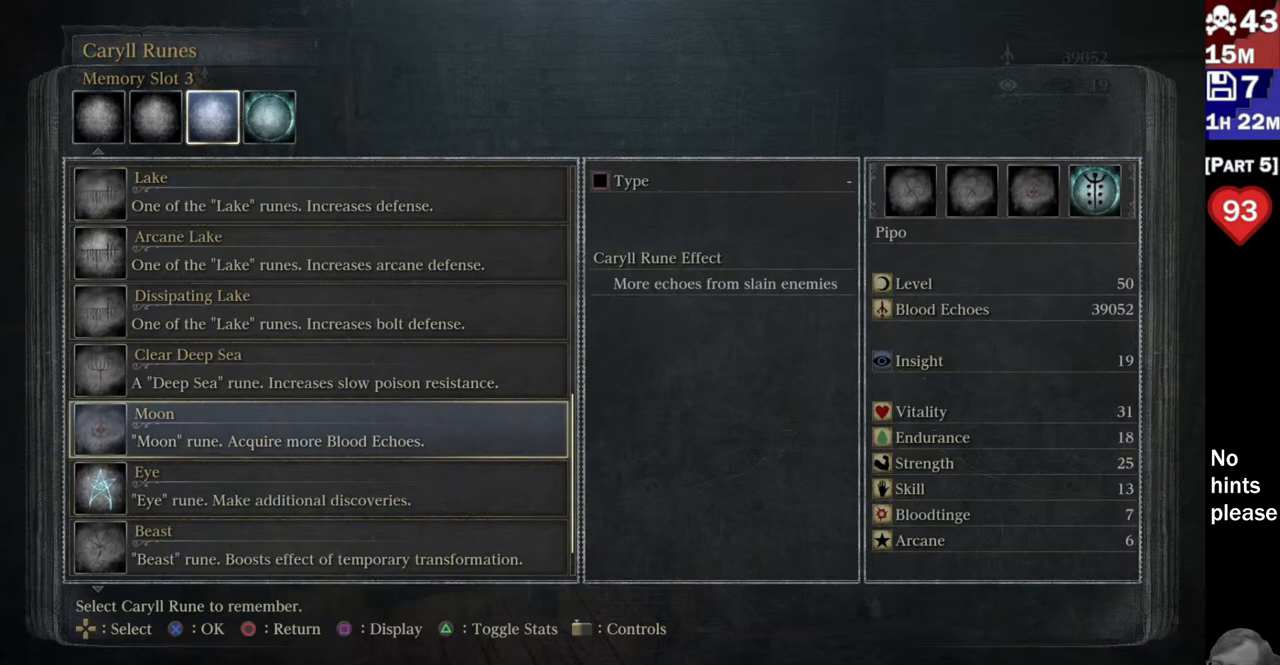
{"buttons": [], "left_stick": "center", "right_stick": "center", "button_events": [[33, "DPAD_UP", "down"], [167, "DPAD_UP", "up"]]}
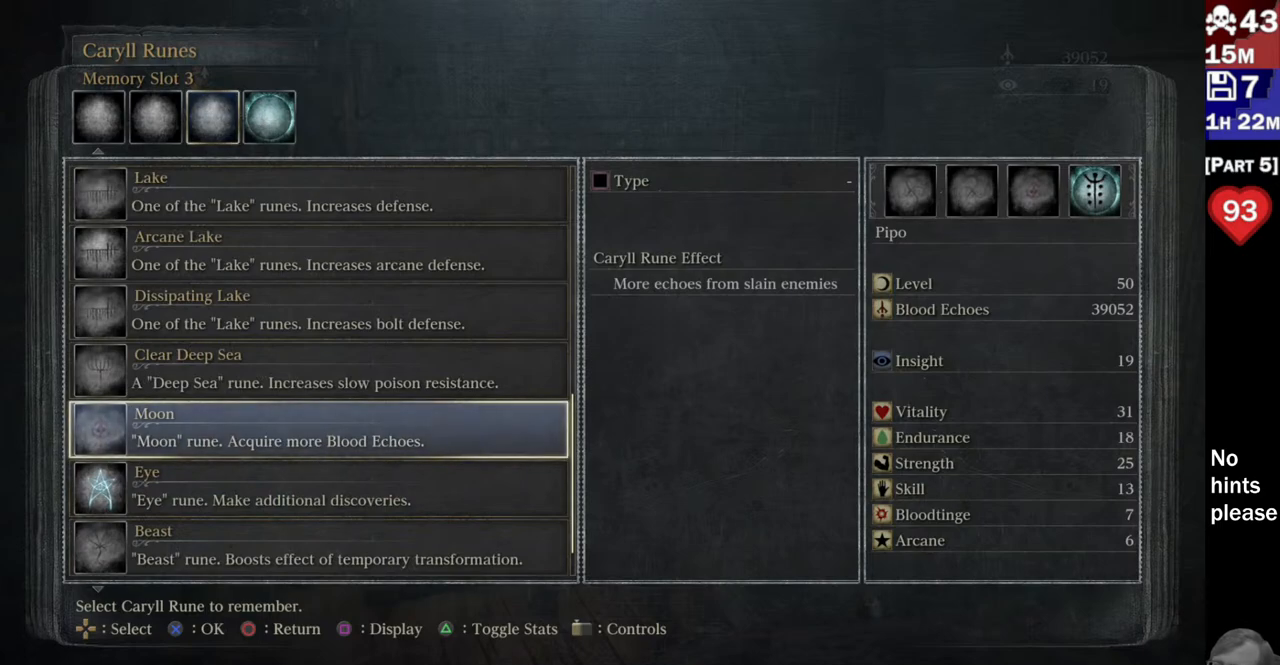
{"buttons": ["DPAD_DOWN"], "left_stick": "center", "right_stick": "center", "button_events": [[467, "DPAD_DOWN", "down"]]}
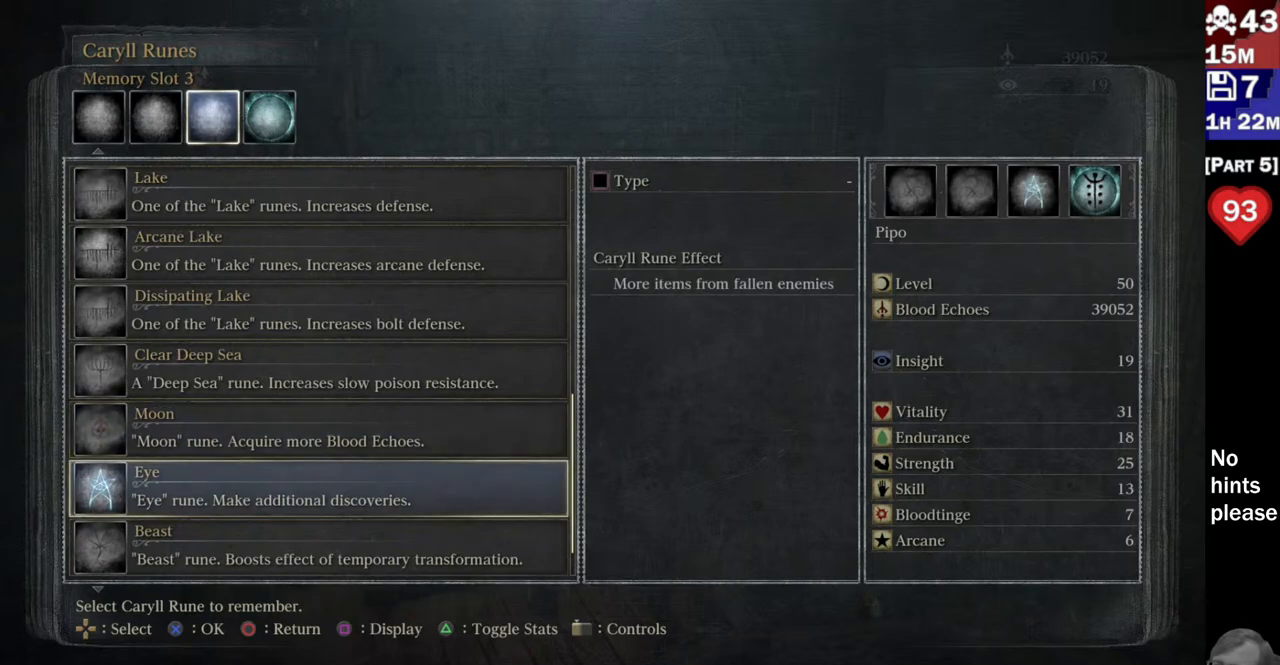
{"buttons": [], "left_stick": "center", "right_stick": "center", "button_events": [[67, "DPAD_DOWN", "up"]]}
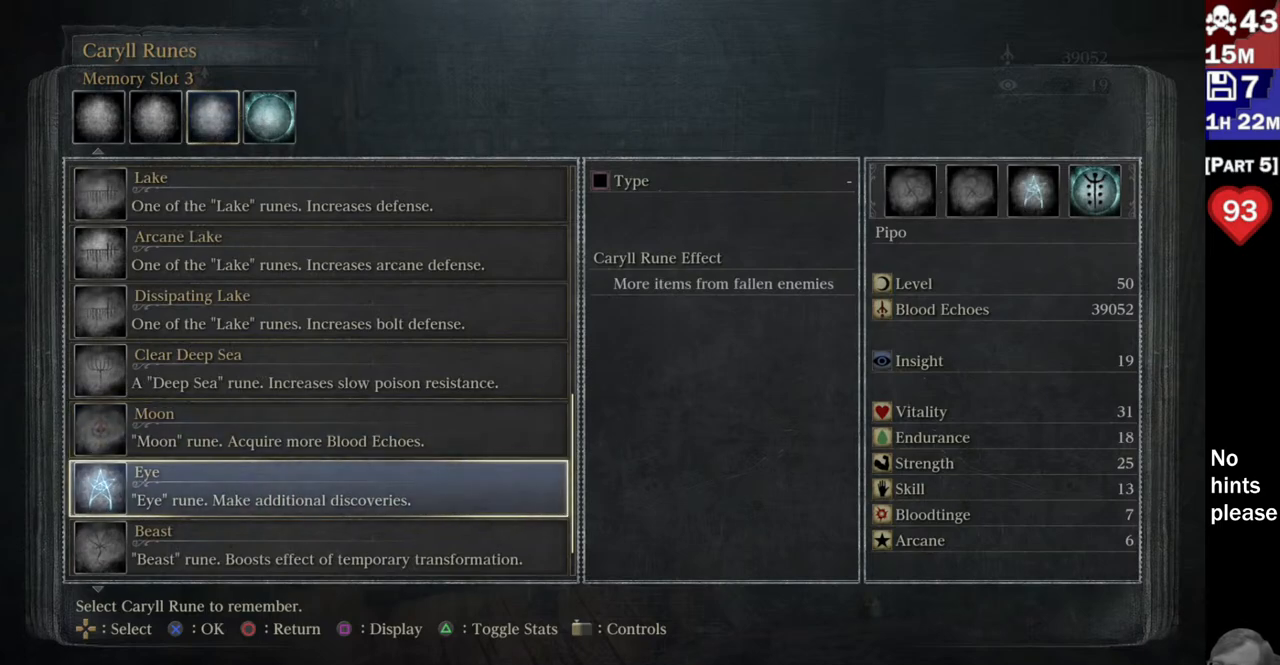
{"buttons": [], "left_stick": "center", "right_stick": "center", "button_events": []}
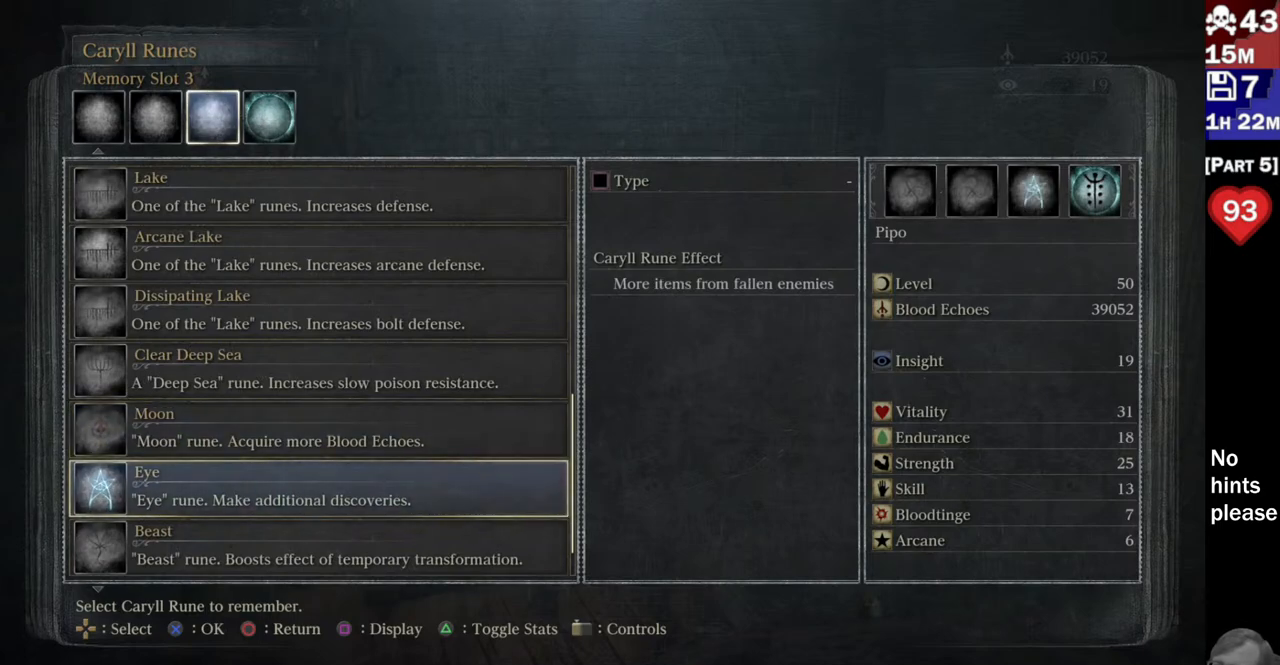
{"buttons": [], "left_stick": "center", "right_stick": "center", "button_events": []}
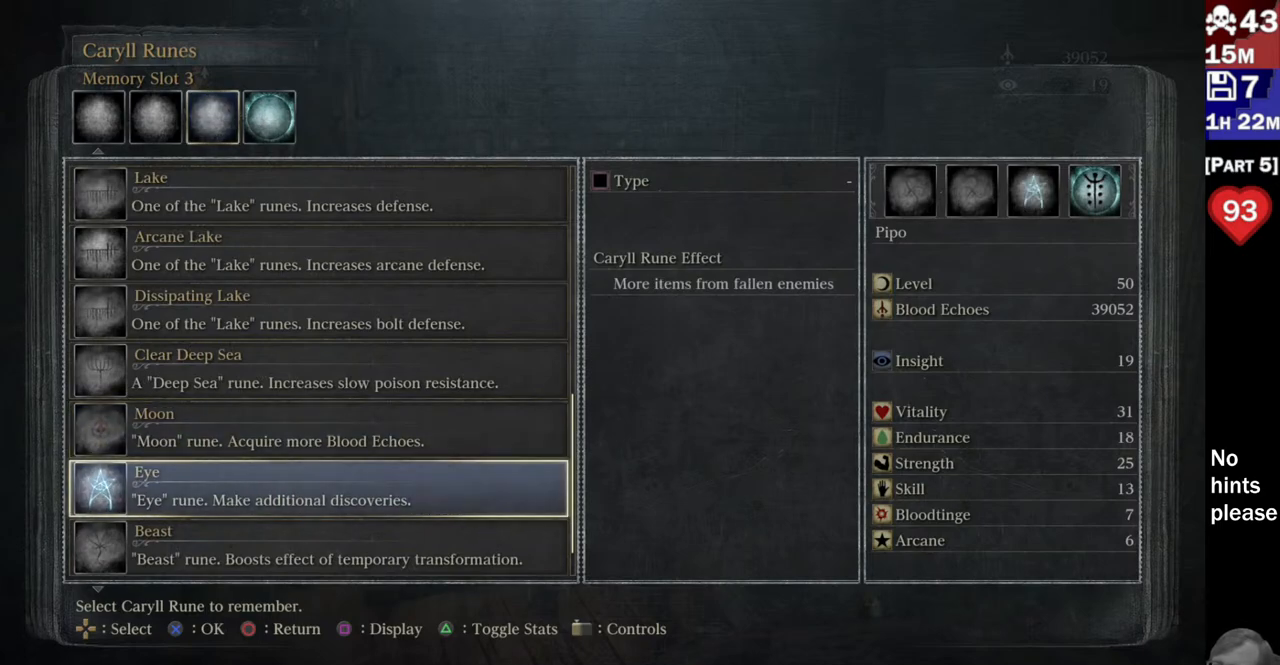
{"buttons": [], "left_stick": "center", "right_stick": "center", "button_events": []}
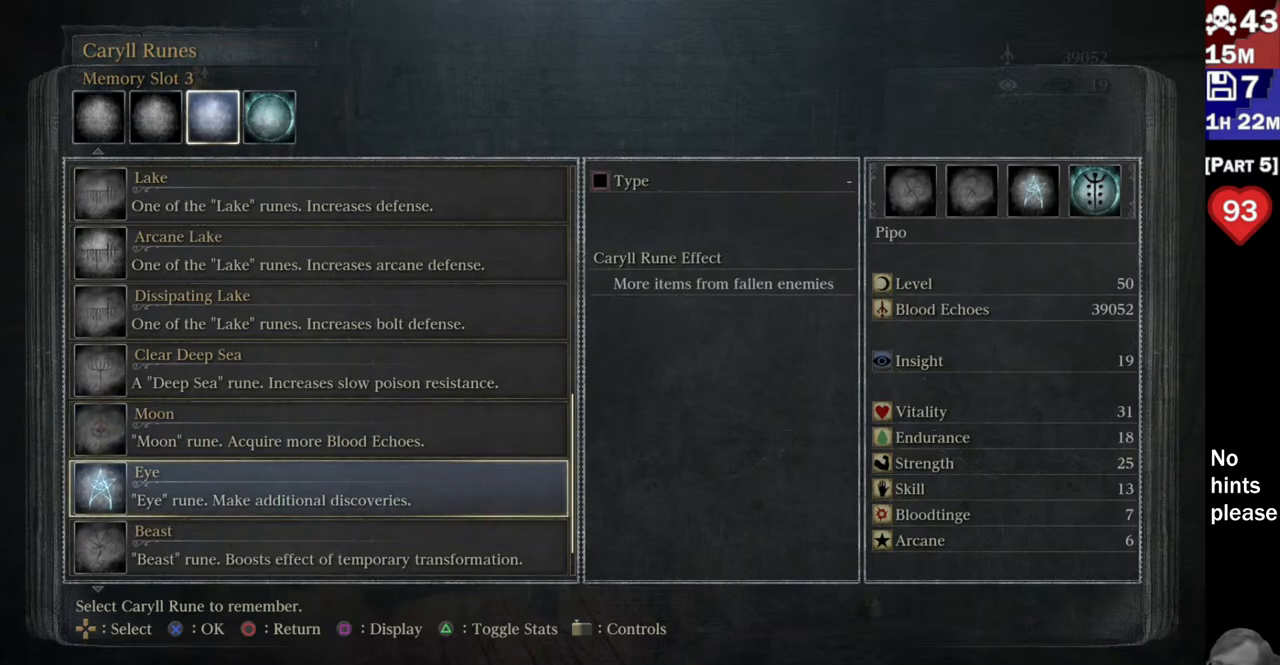
{"buttons": [], "left_stick": "center", "right_stick": "center", "button_events": [[283, "DPAD_UP", "down"], [333, "L1", "down"], [400, "DPAD_UP", "up"], [417, "L1", "up"]]}
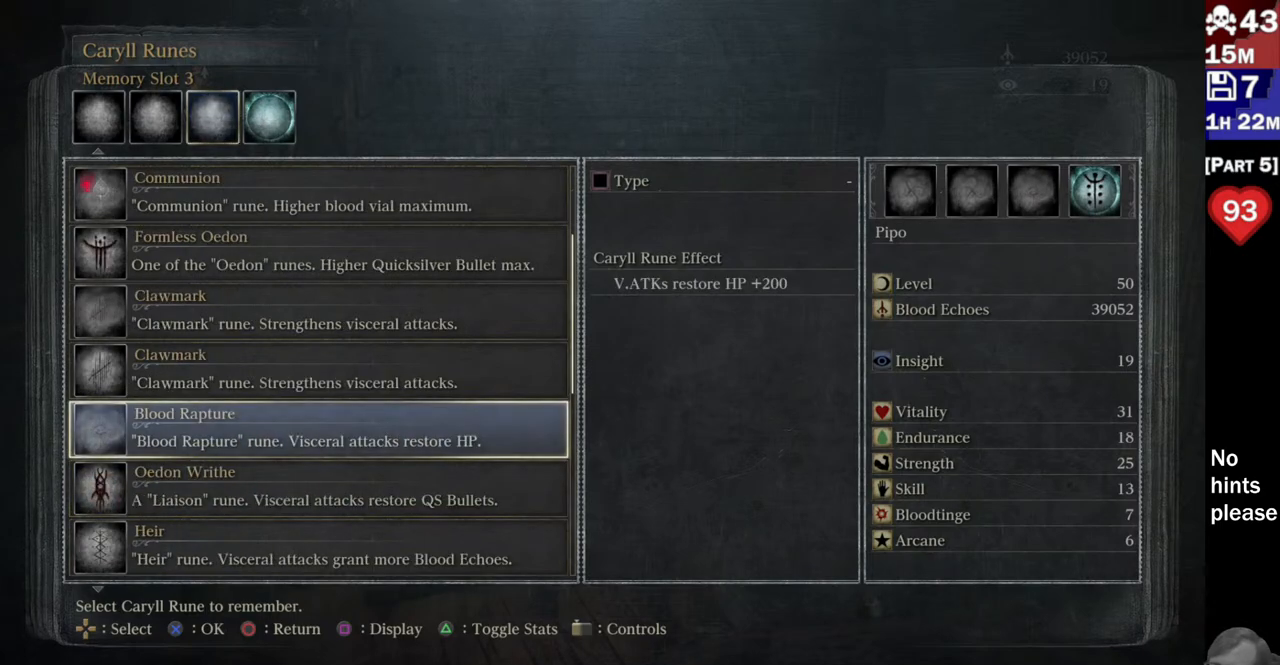
{"buttons": [], "left_stick": "center", "right_stick": "center", "button_events": []}
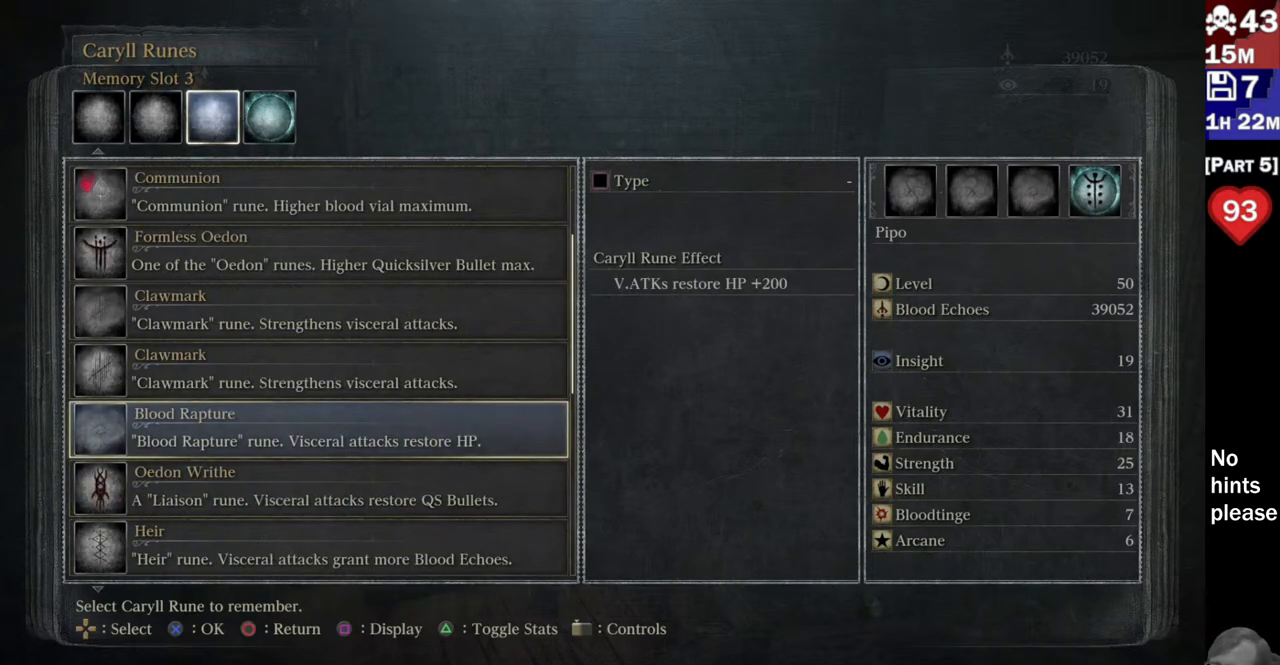
{"buttons": [], "left_stick": "center", "right_stick": "center", "button_events": [[333, "R1", "down"], [433, "R1", "up"]]}
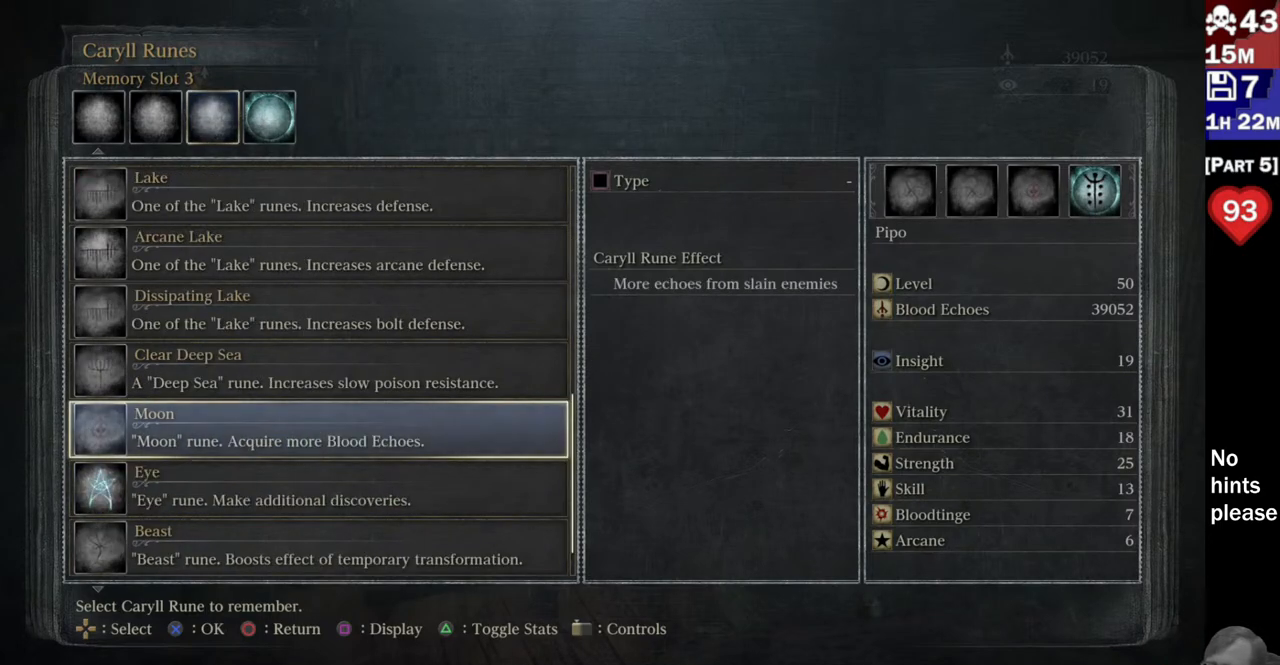
{"buttons": [], "left_stick": "center", "right_stick": "center", "button_events": []}
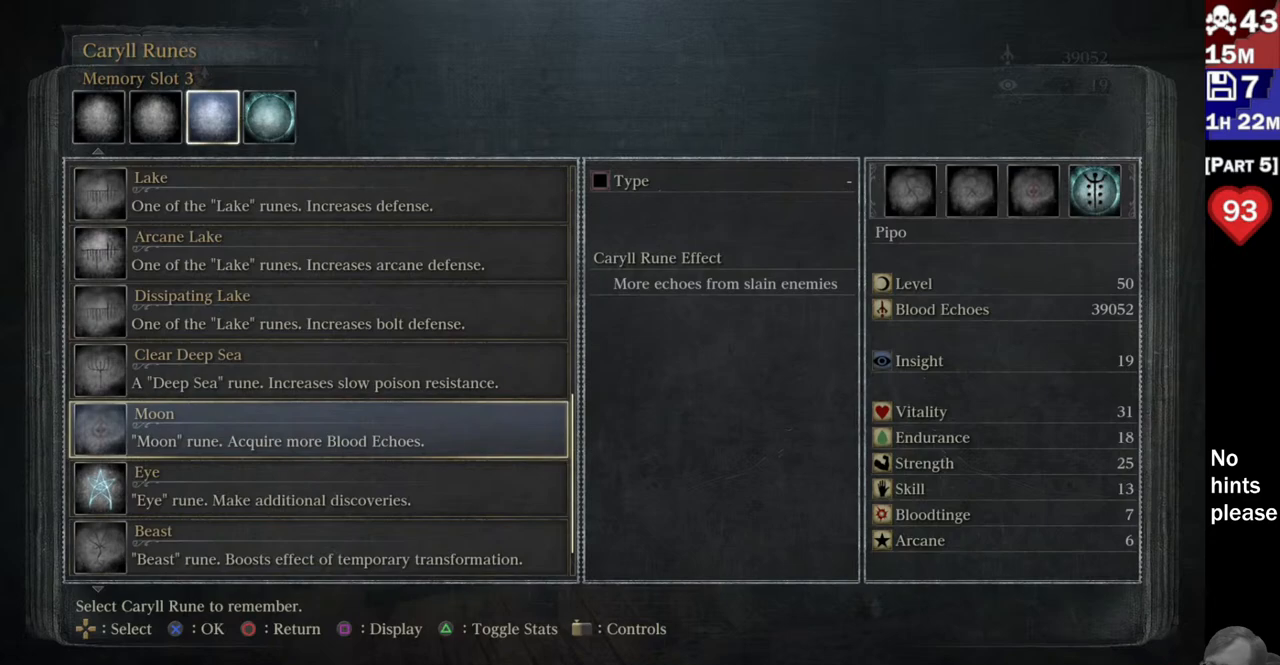
{"buttons": [], "left_stick": "center", "right_stick": "center", "button_events": [[367, "DPAD_DOWN", "down"], [467, "DPAD_DOWN", "up"]]}
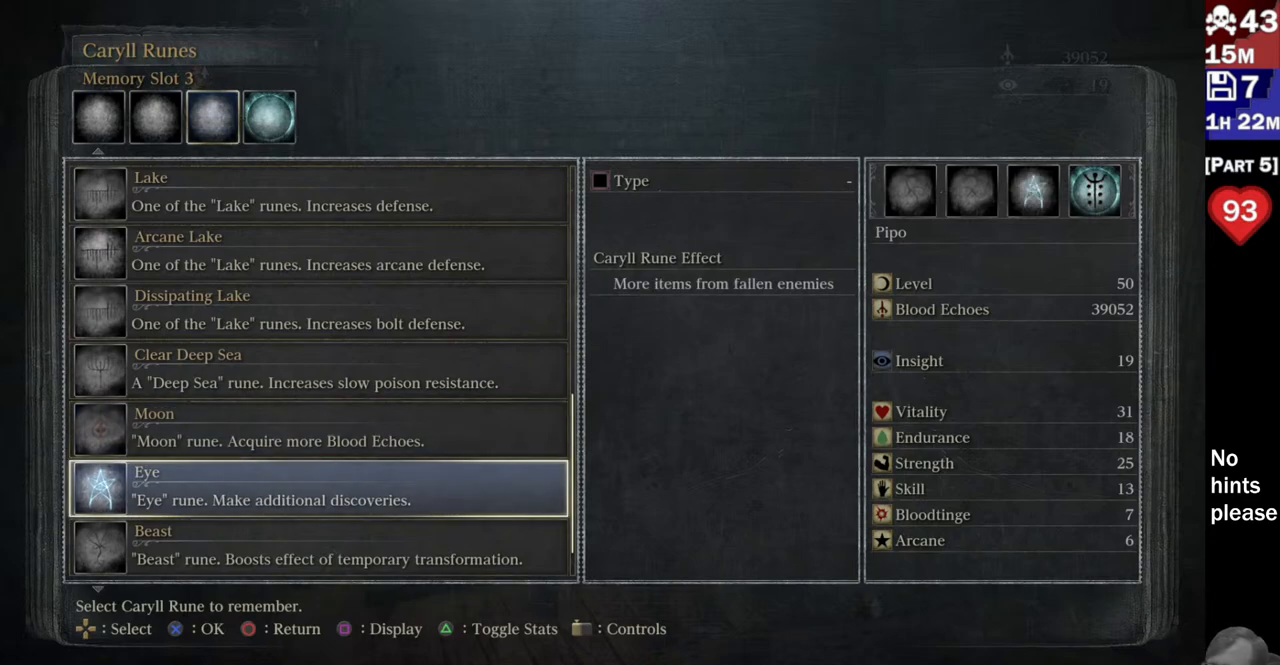
{"buttons": [], "left_stick": "center", "right_stick": "center", "button_events": [[200, "DPAD_UP", "down"], [283, "DPAD_UP", "up"]]}
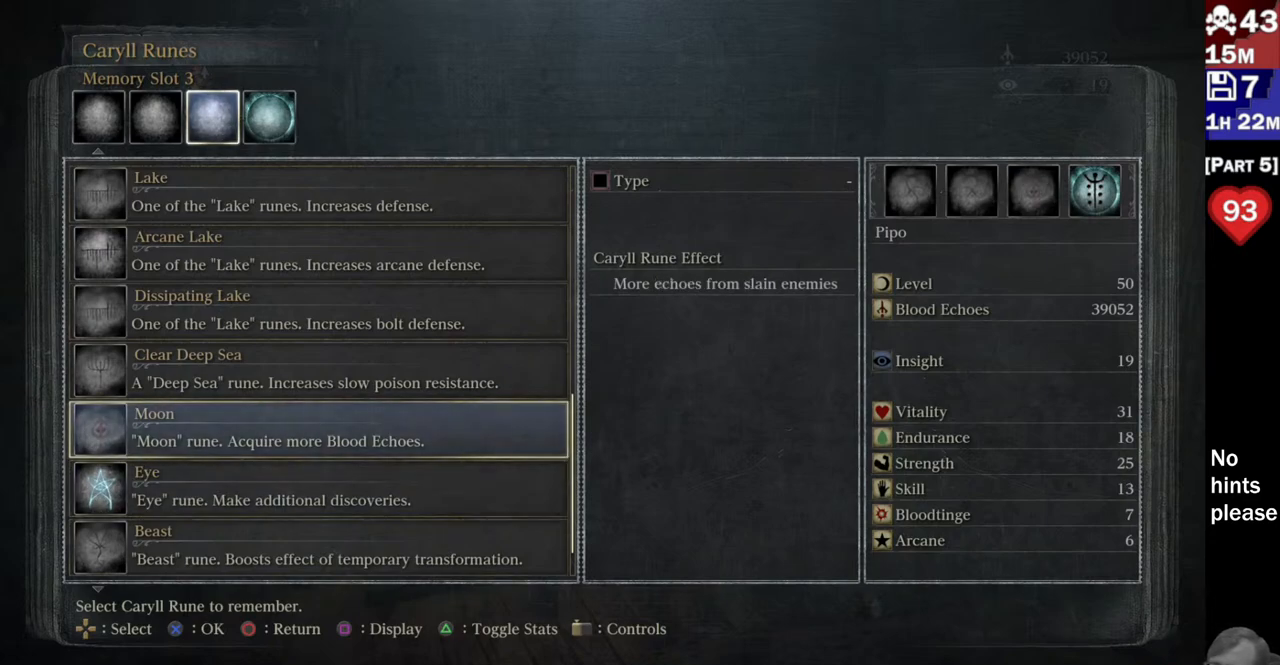
{"buttons": ["DPAD_DOWN"], "left_stick": "center", "right_stick": "center", "button_events": [[33, "DPAD_DOWN", "down"], [117, "DPAD_DOWN", "up"], [267, "DPAD_UP", "down"], [350, "DPAD_UP", "up"], [483, "DPAD_DOWN", "down"]]}
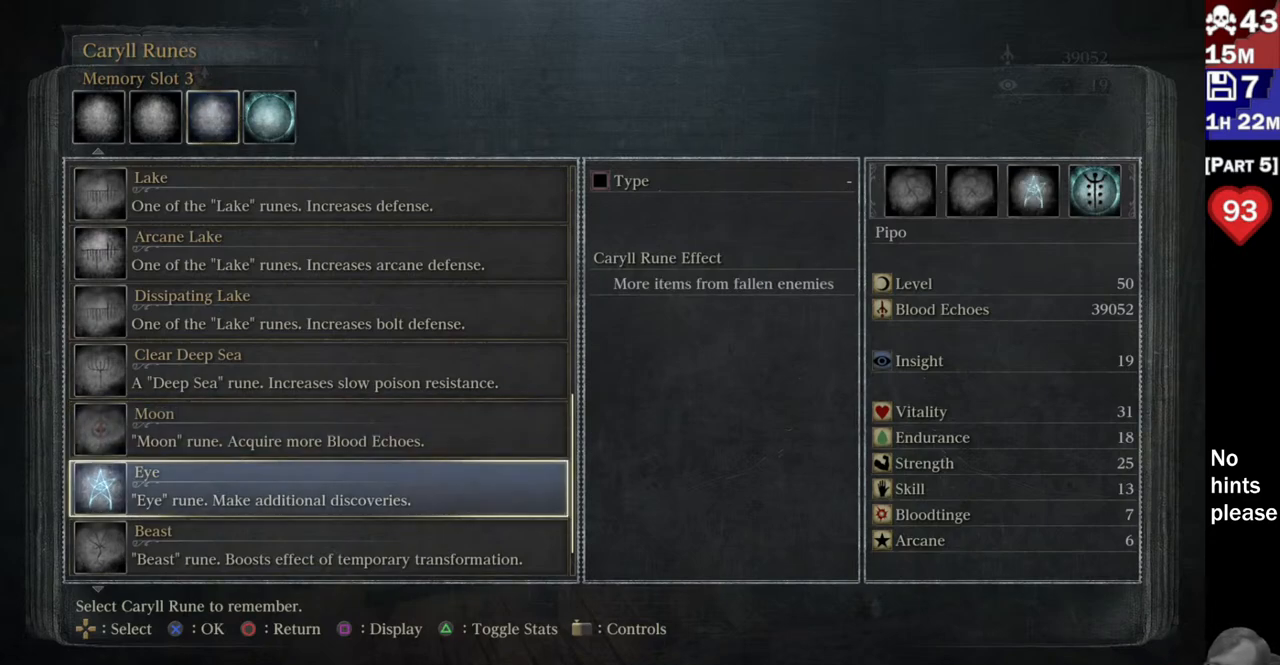
{"buttons": ["DPAD_DOWN"], "left_stick": "center", "right_stick": "center", "button_events": [[67, "DPAD_DOWN", "up"], [200, "DPAD_UP", "down"], [250, "DPAD_UP", "up"], [483, "DPAD_DOWN", "down"]]}
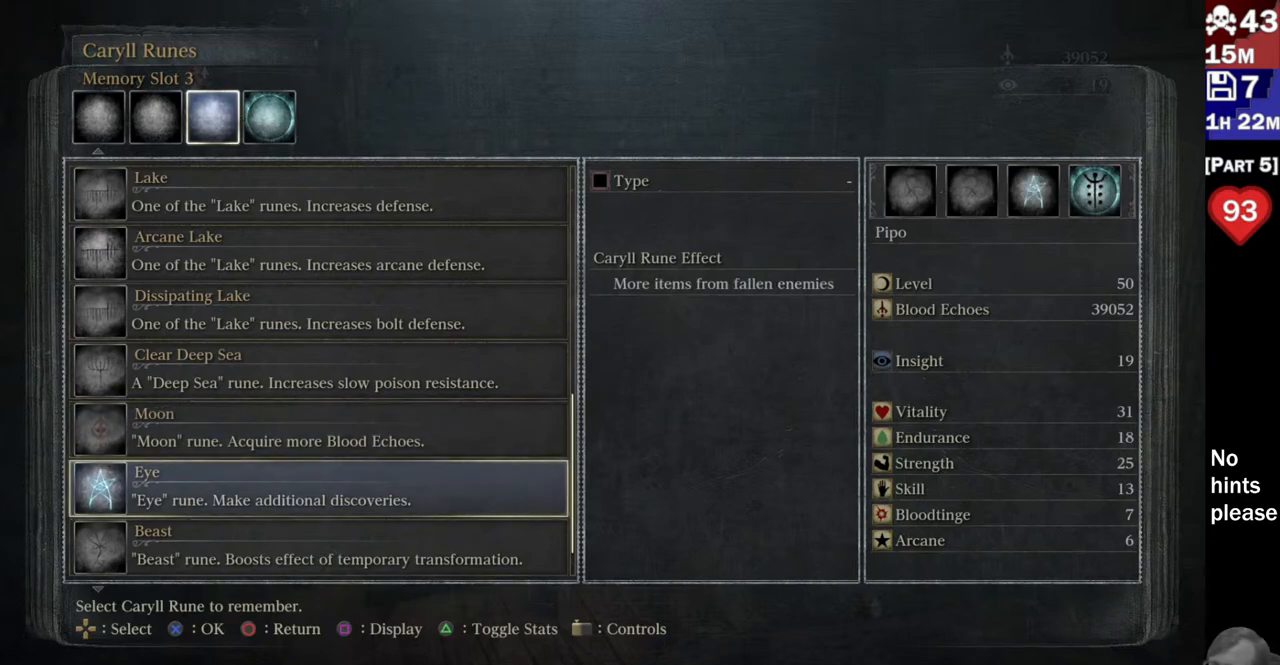
{"buttons": [], "left_stick": "center", "right_stick": "center", "button_events": [[50, "DPAD_DOWN", "up"]]}
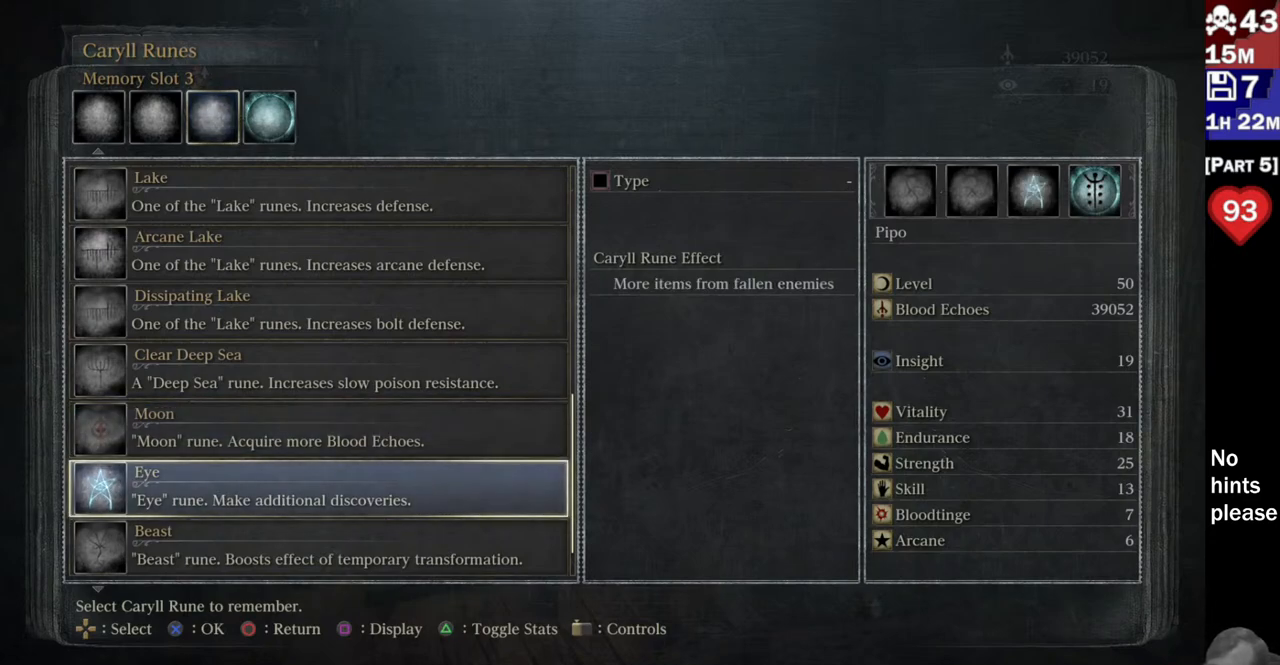
{"buttons": [], "left_stick": "center", "right_stick": "center", "button_events": []}
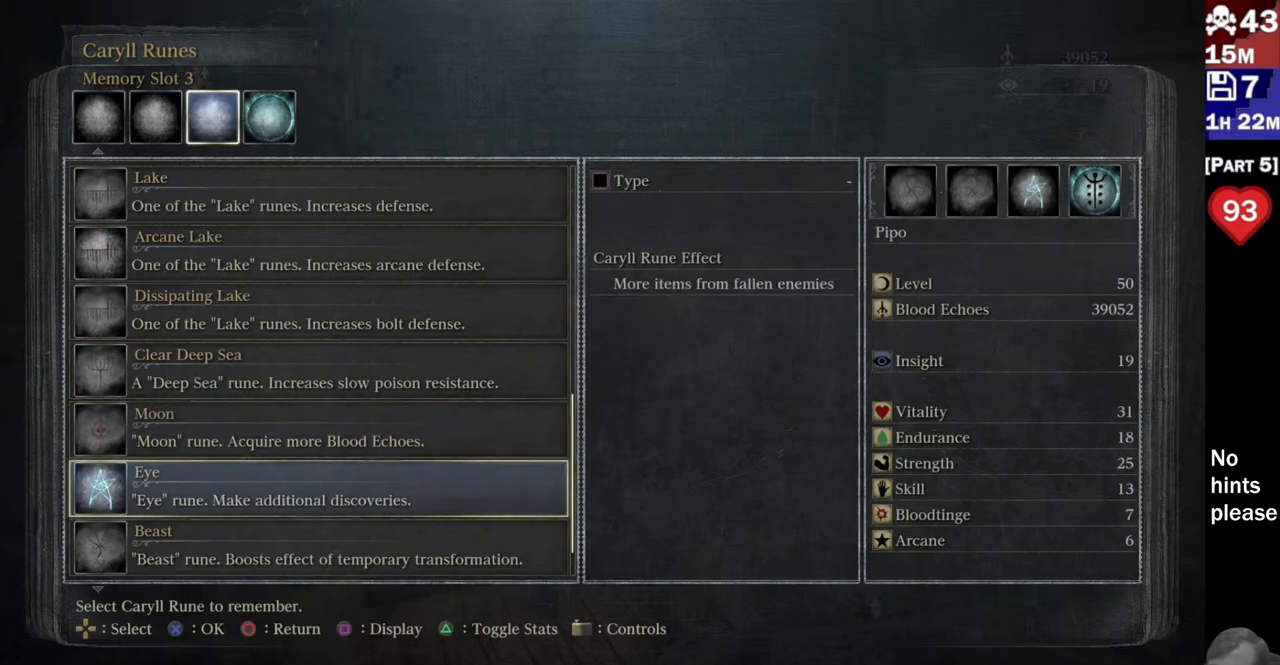
{"buttons": ["DPAD_UP"], "left_stick": "center", "right_stick": "center", "button_events": [[400, "DPAD_UP", "down"]]}
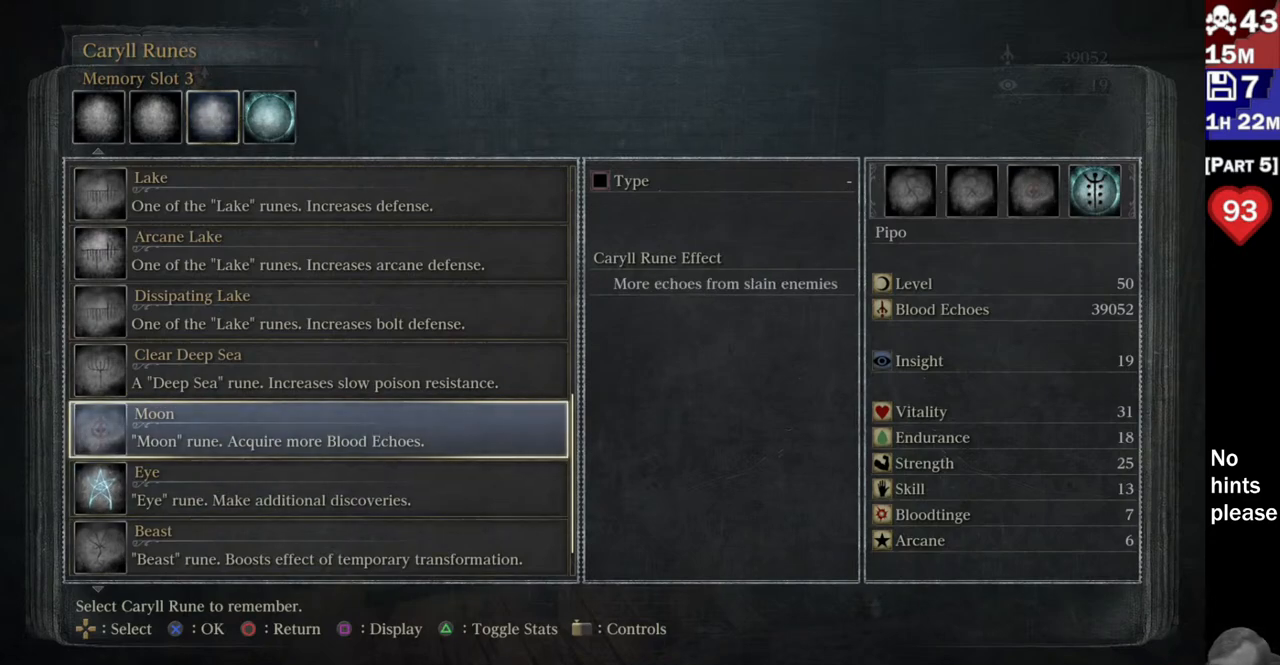
{"buttons": [], "left_stick": "center", "right_stick": "center", "button_events": [[17, "DPAD_UP", "up"]]}
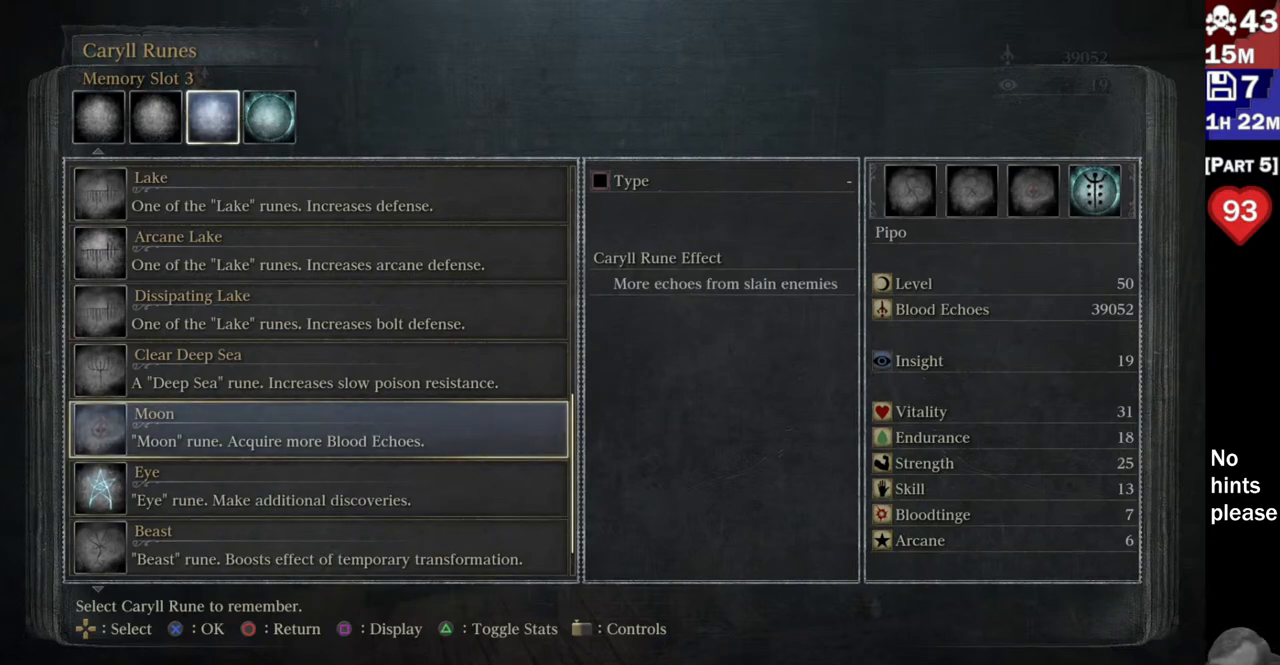
{"buttons": [], "left_stick": "center", "right_stick": "center", "button_events": [[350, "DPAD_DOWN", "down"], [450, "DPAD_DOWN", "up"]]}